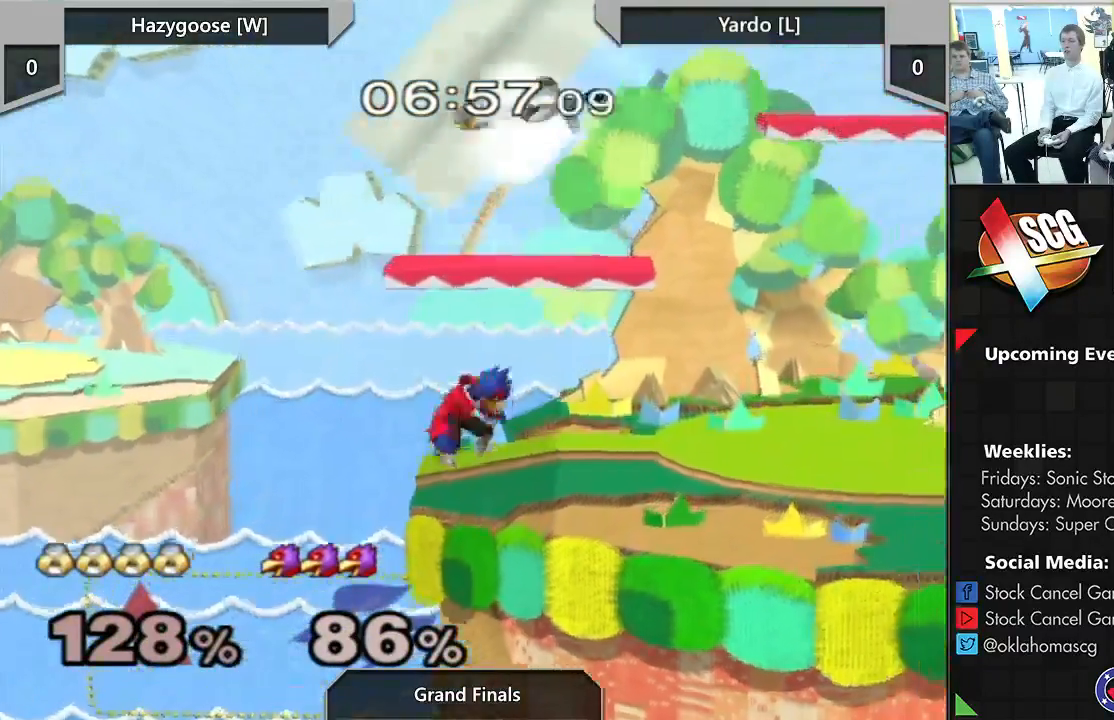
Gameplay with a controller (Nintendo layout); each line is a JSON object with the inputs held at the frame after it. "events" lists button and stick changes between this image and that frame as [ms after this image, input, new state], when the widget could be followed in between. Not read: L3 R2 R3.
{"buttons": [], "left_stick": "right", "right_stick": "center", "events": [[50, "Y", "down"], [83, "left_stick", "right"], [117, "Y", "up"], [300, "right_stick", "left"], [483, "right_stick", "center"]]}
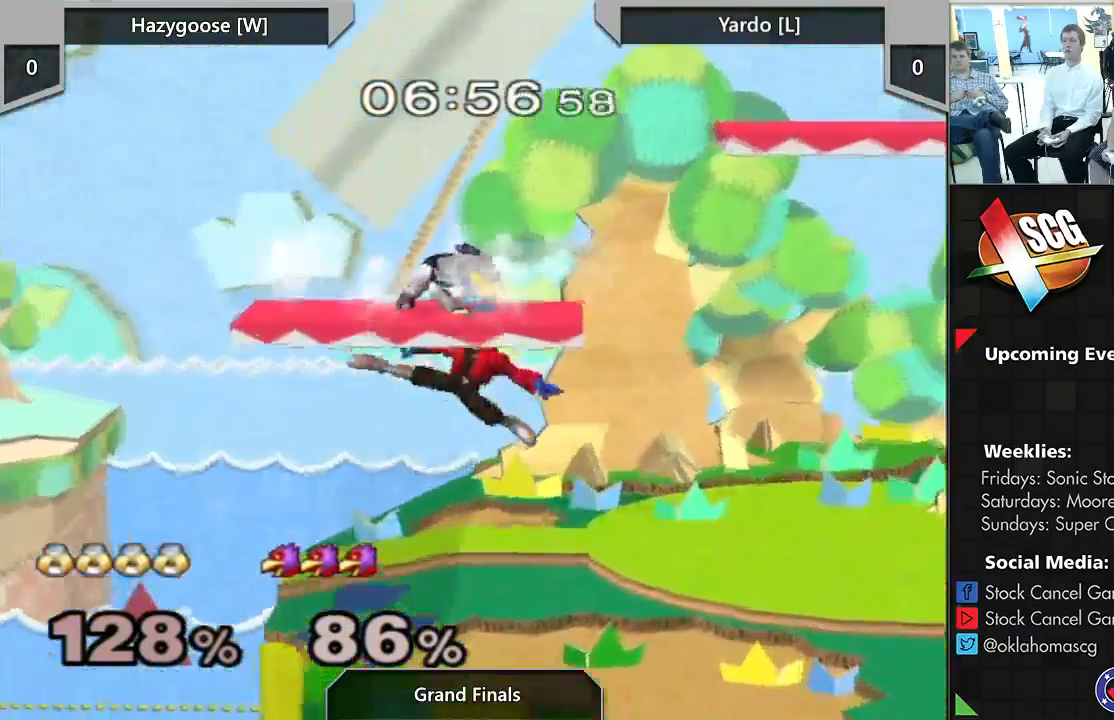
{"buttons": ["Y"], "left_stick": "center", "right_stick": "center", "events": [[50, "left_stick", "down"], [200, "left_stick", "center"], [333, "Y", "down"]]}
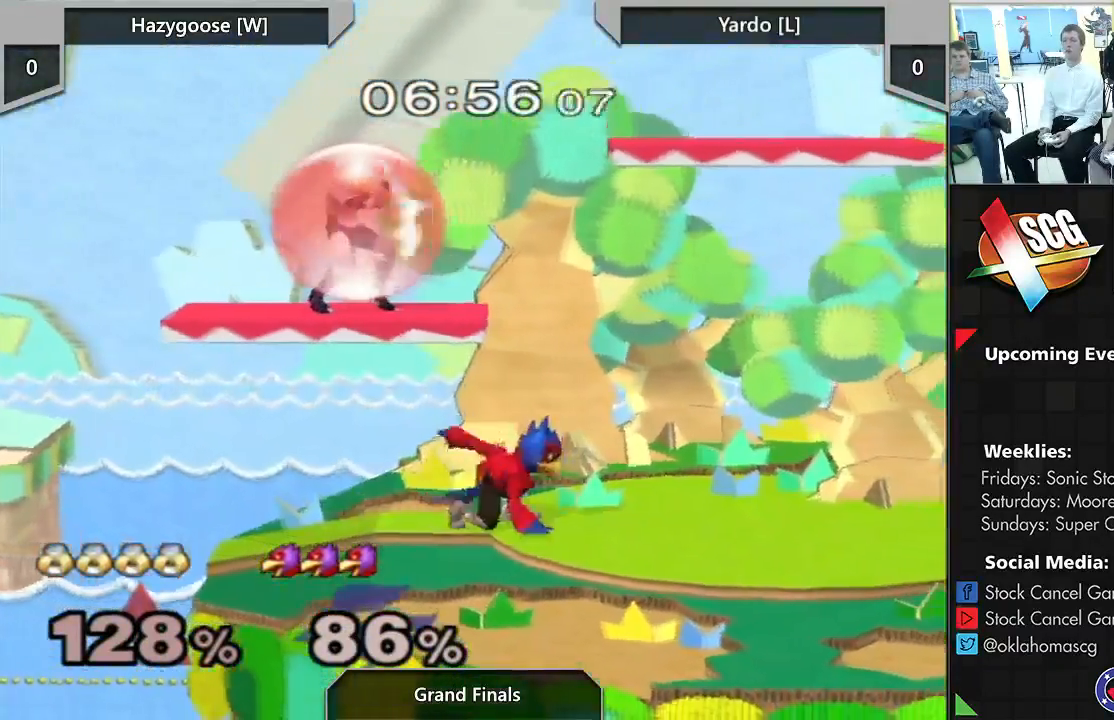
{"buttons": [], "left_stick": "down", "right_stick": "center", "events": [[133, "Y", "up"], [400, "left_stick", "down"]]}
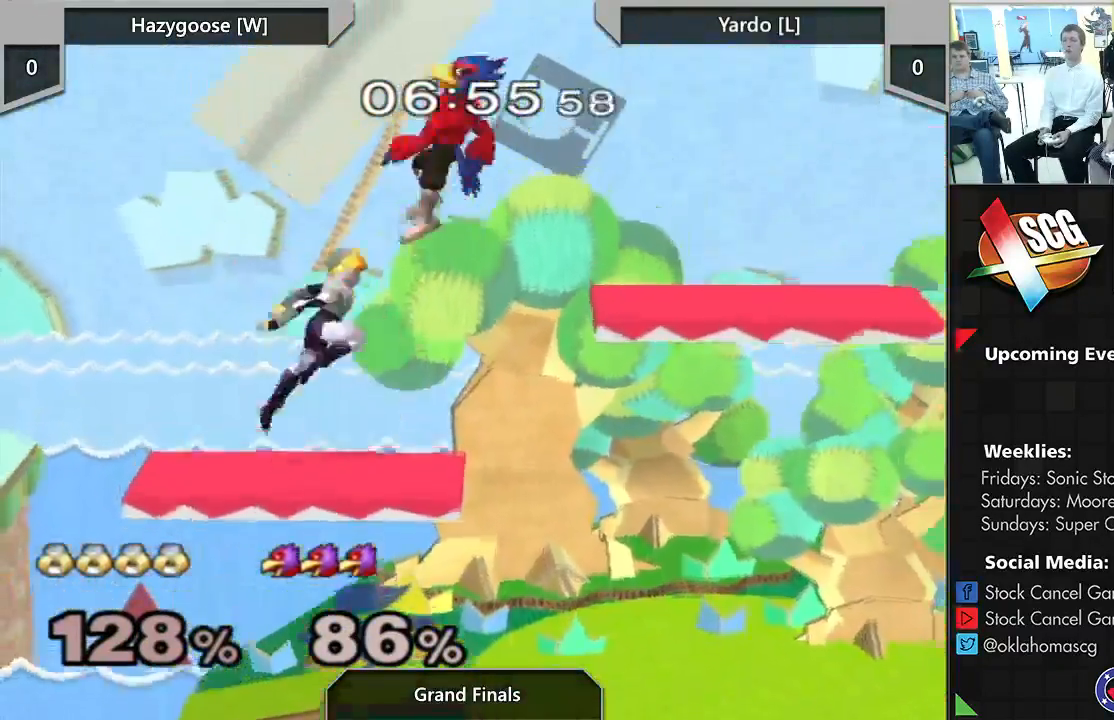
{"buttons": [], "left_stick": "left", "right_stick": "center", "events": [[117, "B", "down"], [367, "B", "up"], [367, "left_stick", "down-left"], [483, "left_stick", "left"]]}
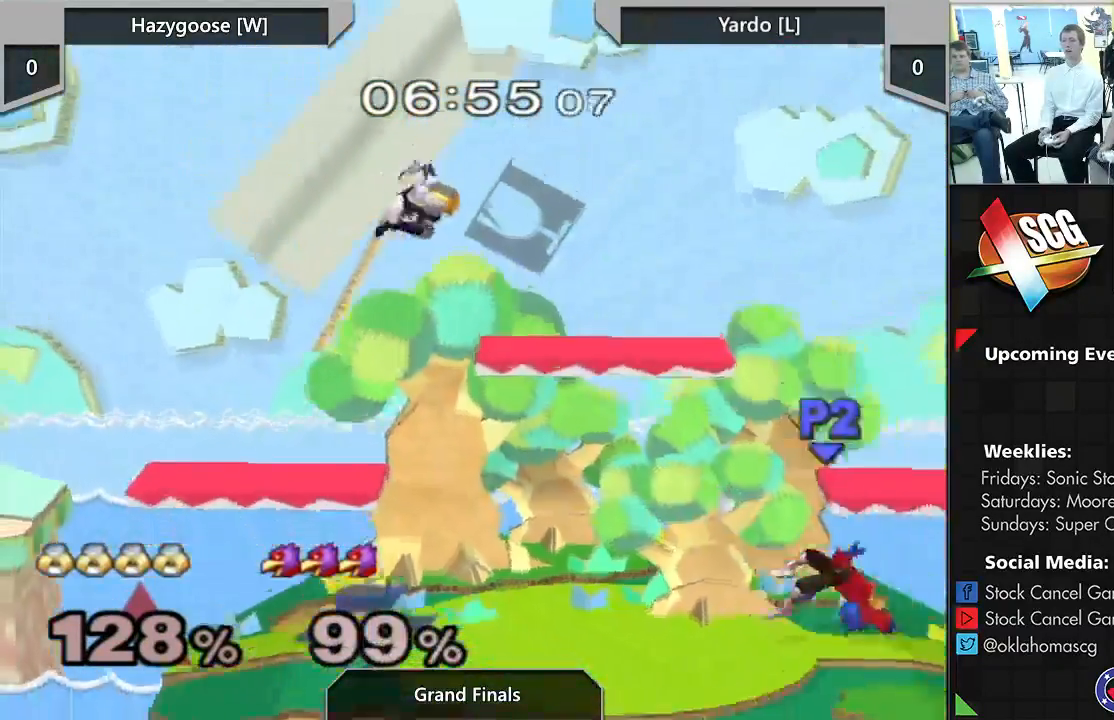
{"buttons": [], "left_stick": "down", "right_stick": "center", "events": [[333, "left_stick", "center"], [483, "left_stick", "down"]]}
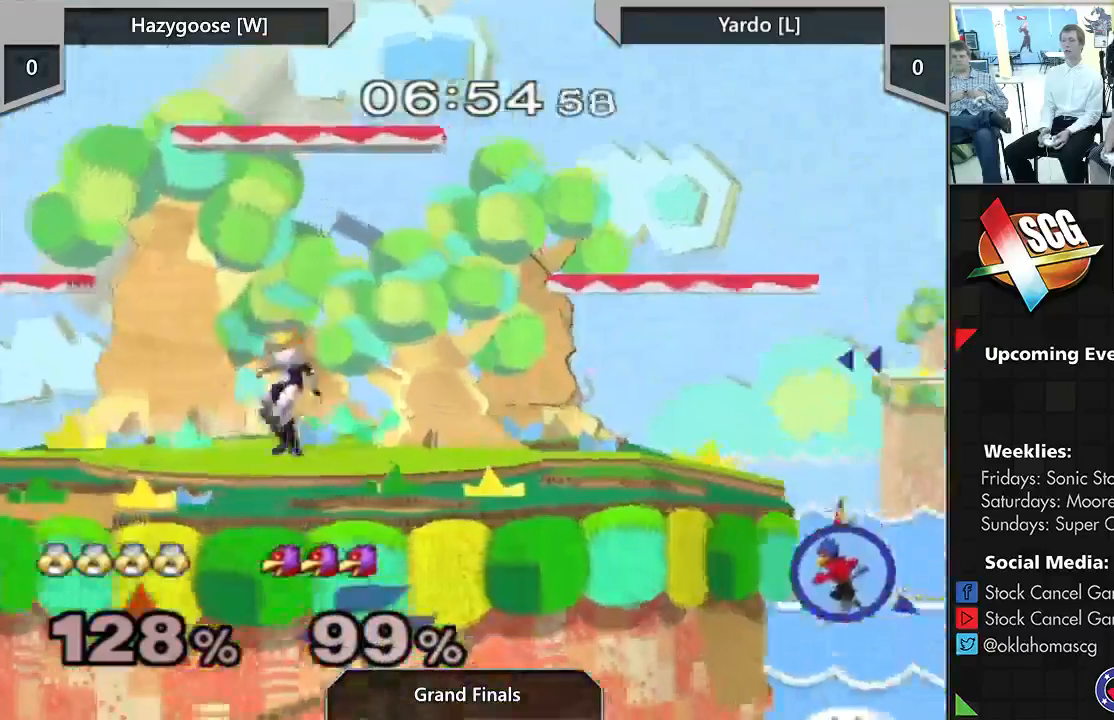
{"buttons": ["B", "Y"], "left_stick": "left", "right_stick": "center", "events": [[17, "B", "down"], [117, "left_stick", "down-left"], [233, "left_stick", "left"], [317, "Y", "down"]]}
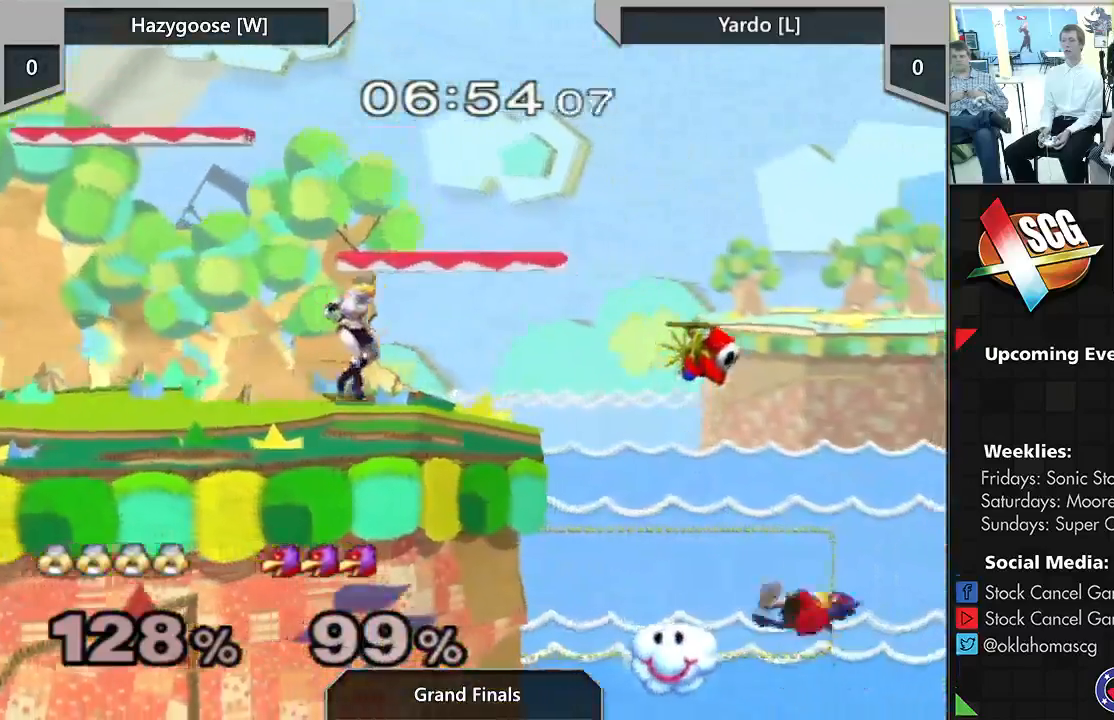
{"buttons": ["B"], "left_stick": "up", "right_stick": "center", "events": [[150, "B", "up"], [167, "Y", "up"], [467, "B", "down"], [483, "left_stick", "up"]]}